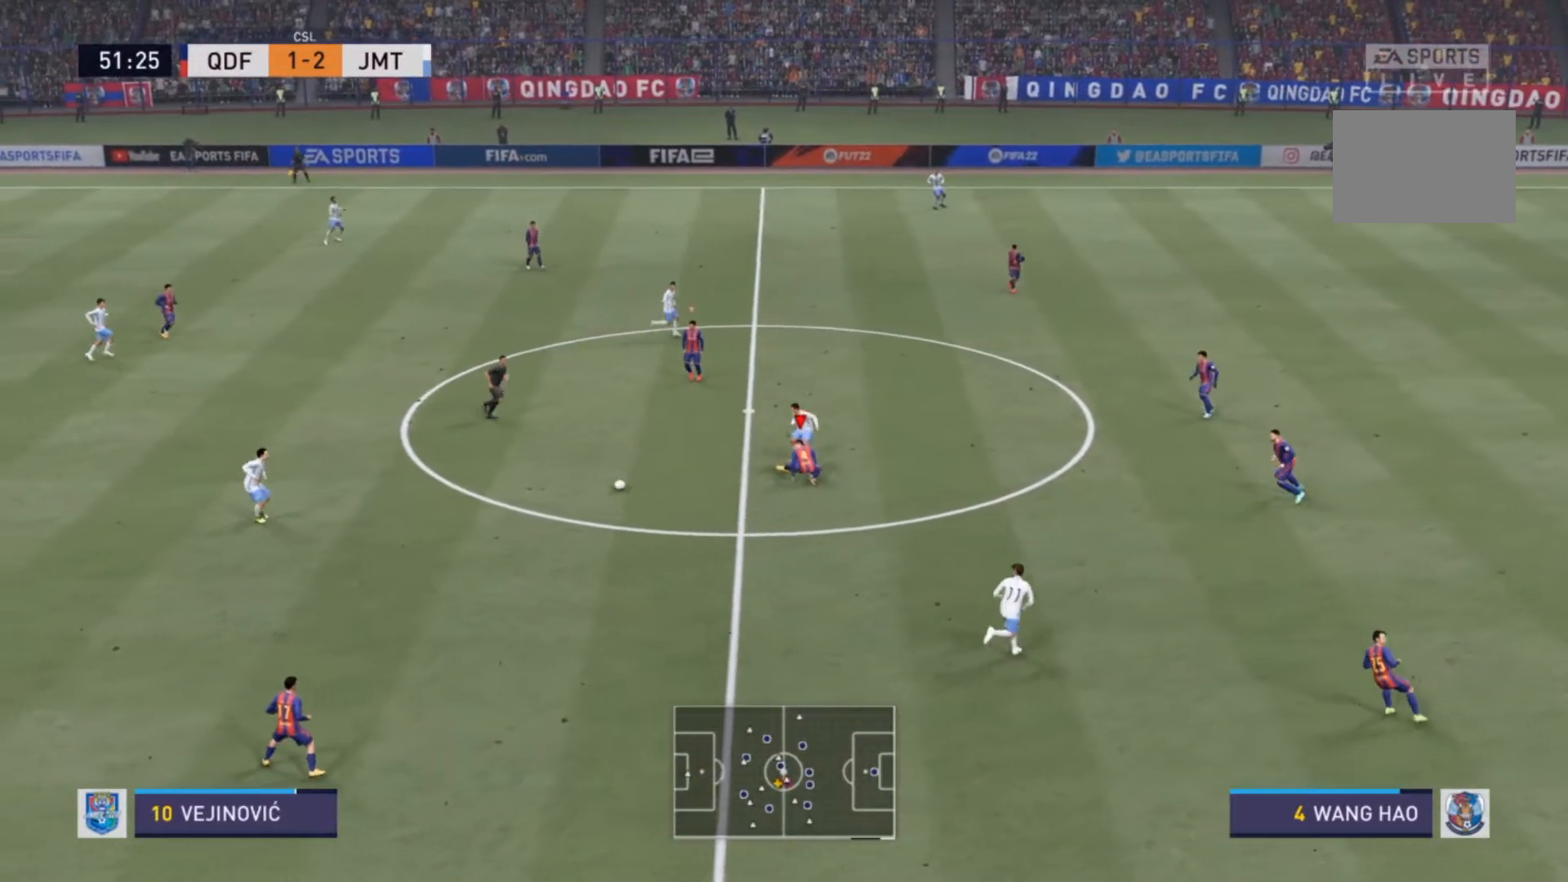
Gameplay with a controller (PlayStation layout); each line is a JSON object with the inputs held at the frame after it. "events" lists button and stick changes between this image and that frame as [ms after this image, input, new state], when the widget could be followed in between. Not read: L3 R3.
{"buttons": ["L2", "R2"], "left_stick": "down", "right_stick": "center", "events": [[267, "left_stick", "down"], [333, "L2", "down"], [367, "R2", "down"]]}
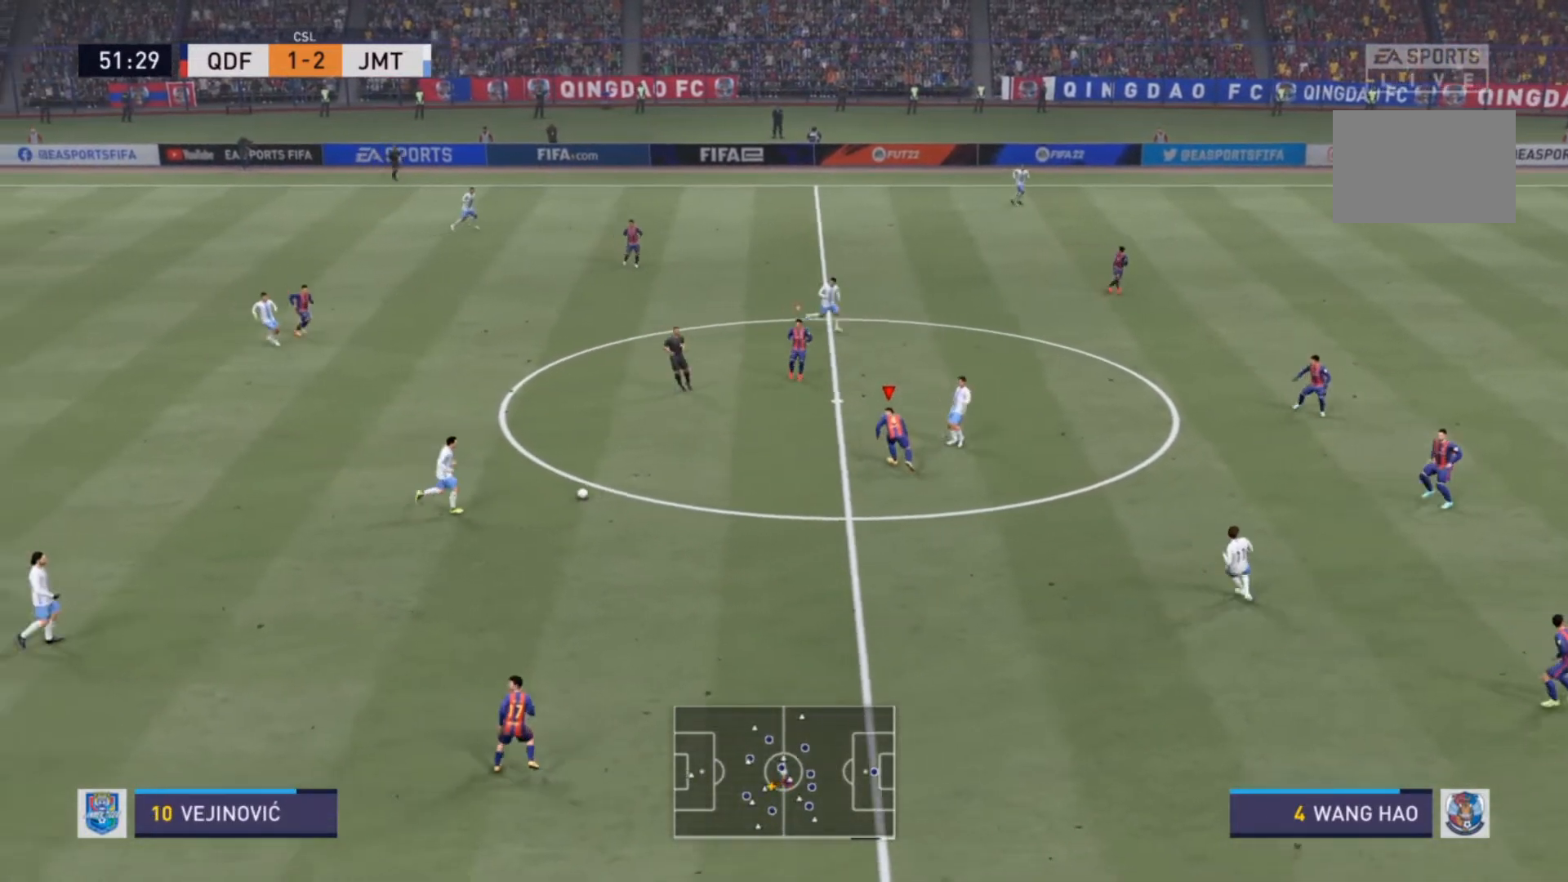
{"buttons": [], "left_stick": "down-left", "right_stick": "center", "events": [[67, "left_stick", "down-left"], [333, "L2", "up"], [400, "R2", "up"]]}
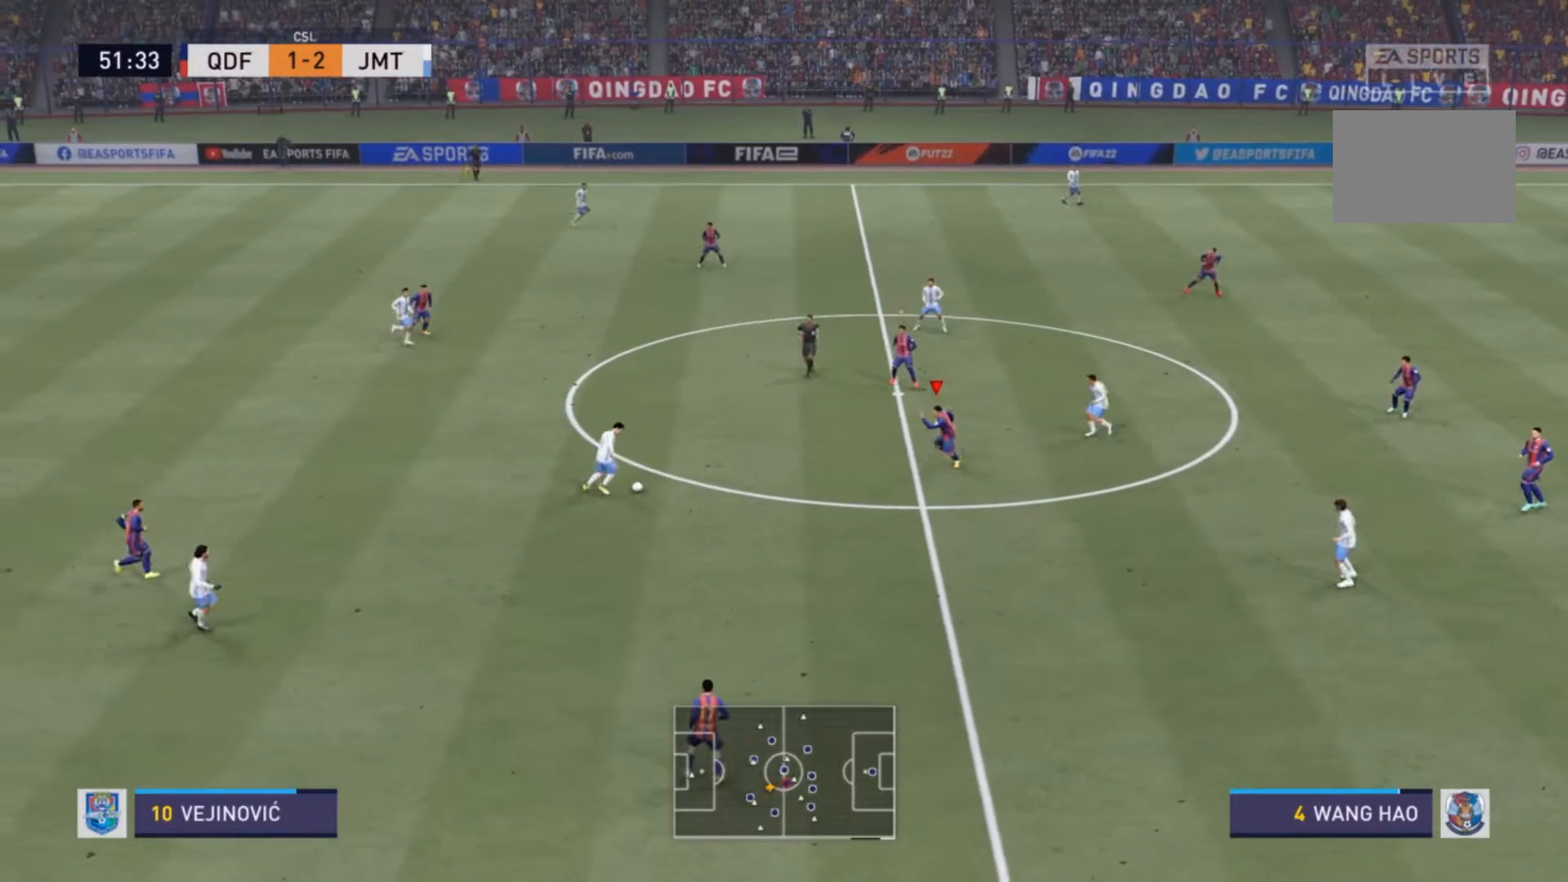
{"buttons": ["L2", "R2"], "left_stick": "up-left", "right_stick": "center", "events": [[267, "left_stick", "up-left"], [300, "L2", "down"], [367, "R2", "down"]]}
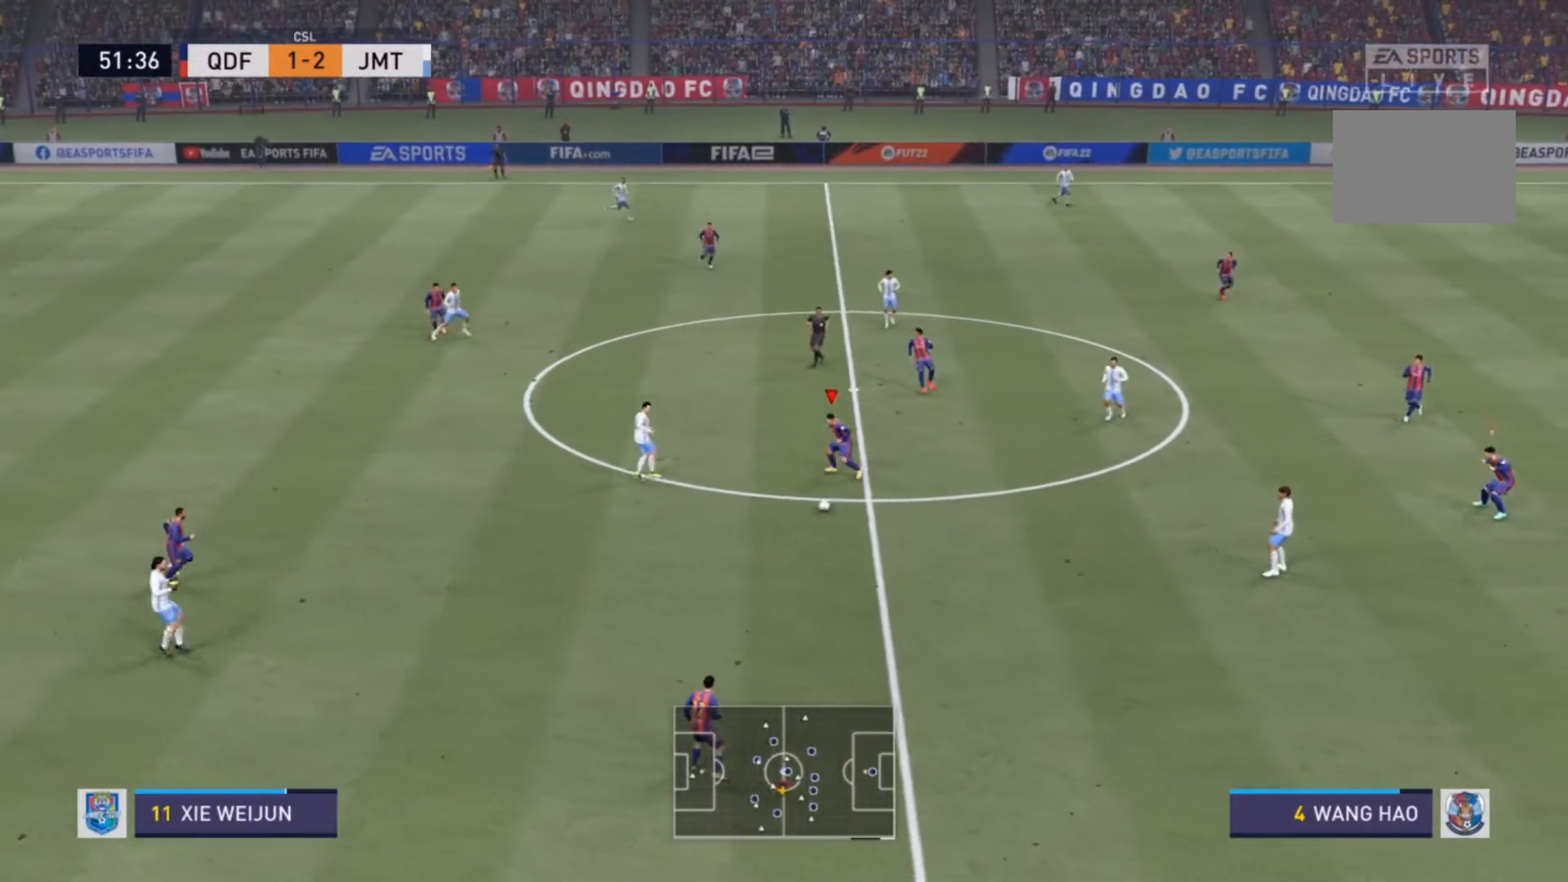
{"buttons": ["L2", "R2"], "left_stick": "down-right", "right_stick": "center", "events": [[100, "left_stick", "up-right"], [167, "left_stick", "down-right"]]}
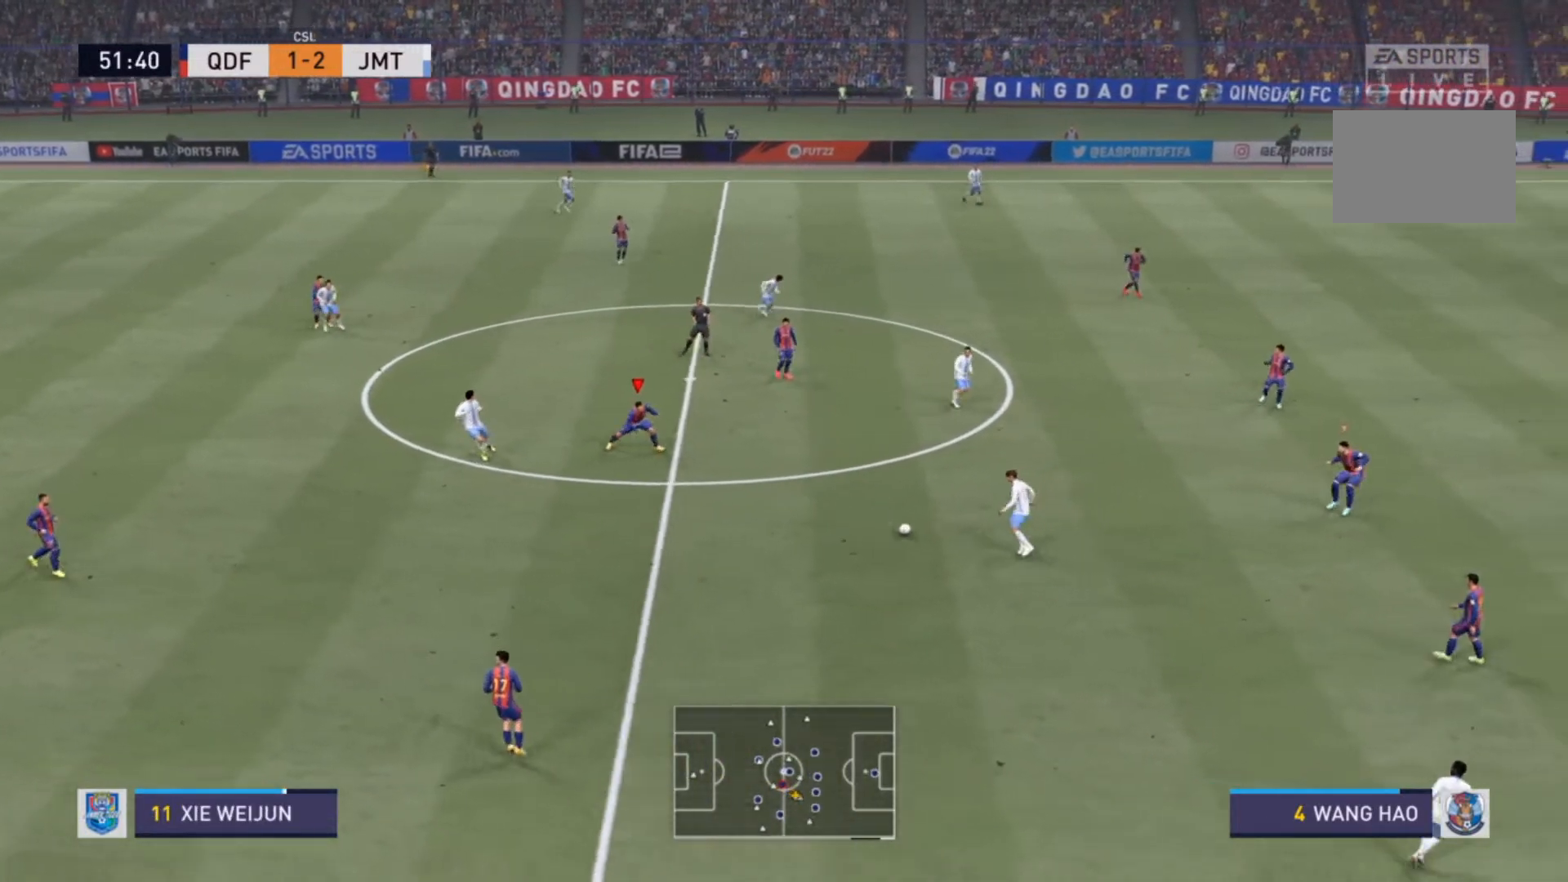
{"buttons": [], "left_stick": "up-left", "right_stick": "center", "events": [[33, "left_stick", "right"], [100, "L2", "up"], [133, "left_stick", "down-right"], [200, "L1", "down"], [200, "R2", "up"], [300, "L1", "up"], [300, "R2", "down"], [333, "left_stick", "left"], [367, "R2", "up"], [433, "left_stick", "up-left"]]}
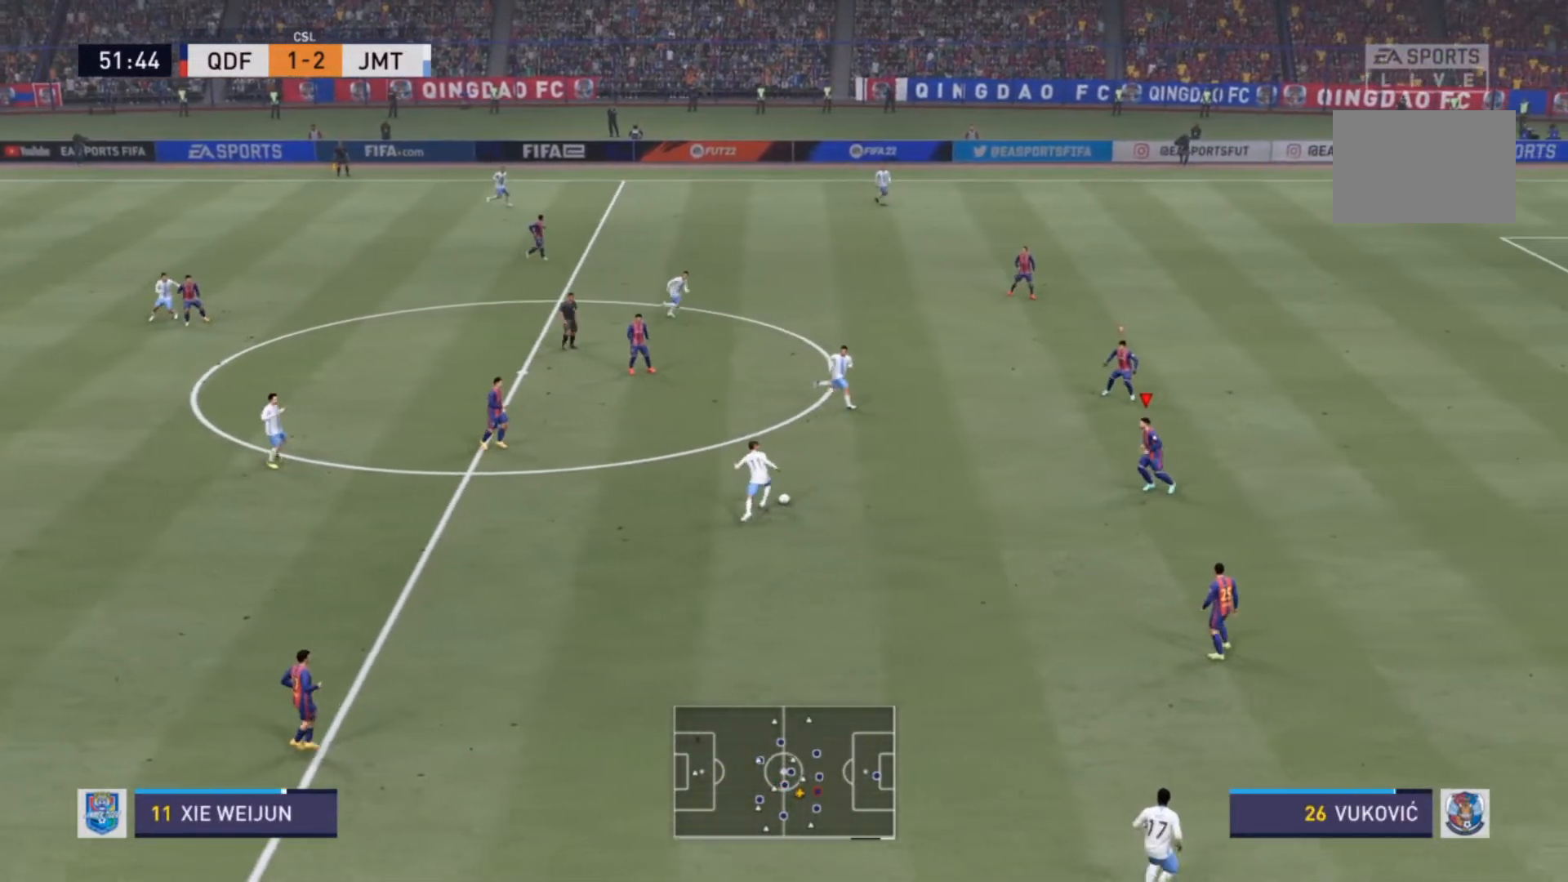
{"buttons": ["R2"], "left_stick": "left", "right_stick": "center", "events": [[267, "L1", "down"], [300, "left_stick", "left"], [367, "L1", "up"], [367, "R2", "down"]]}
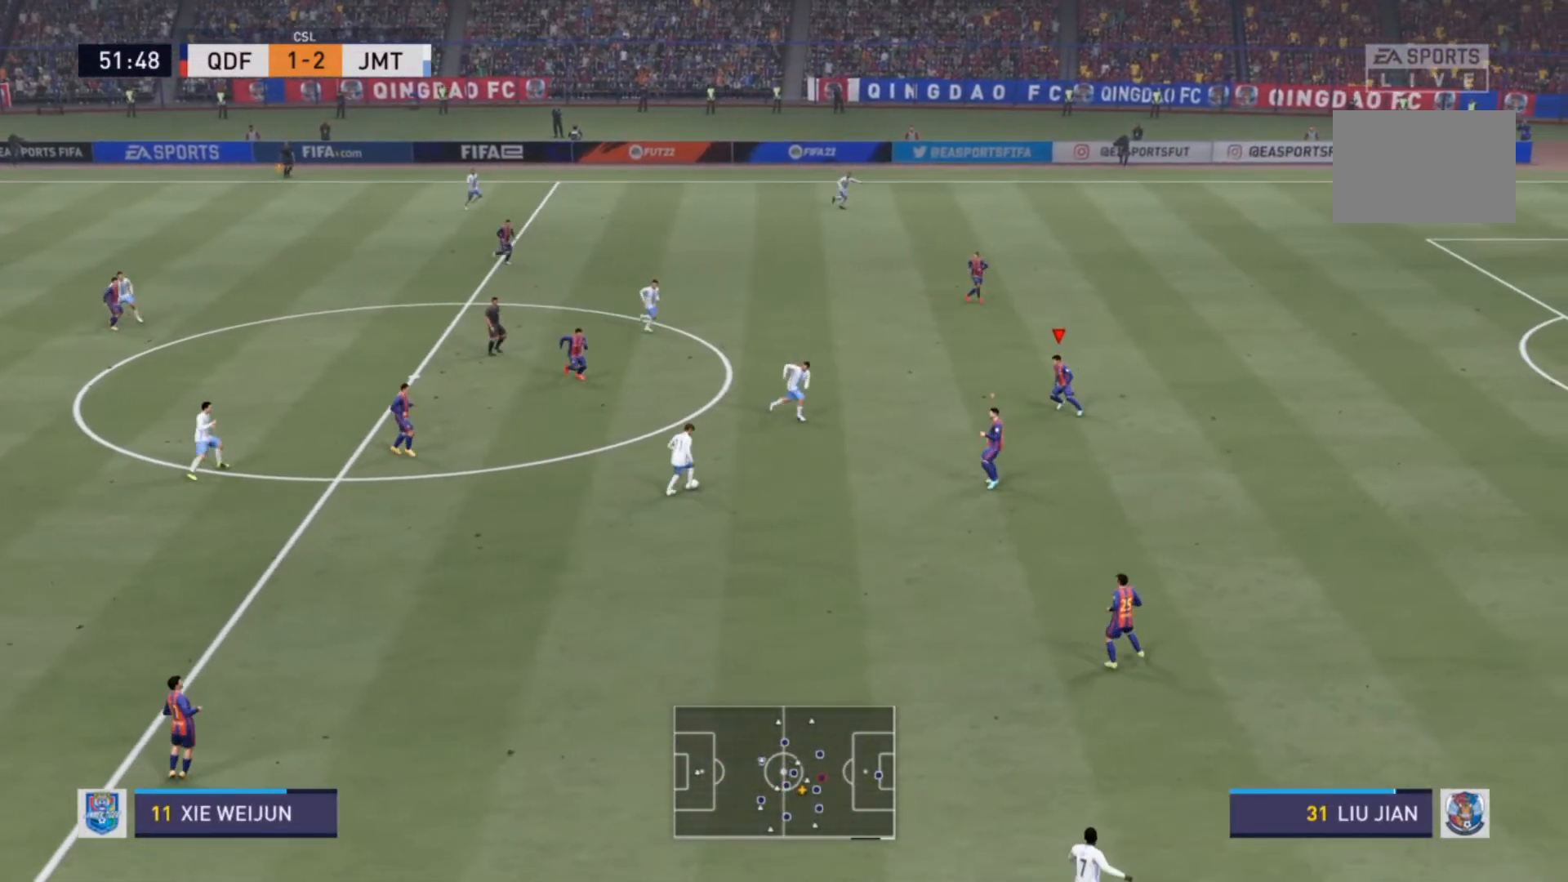
{"buttons": ["R2"], "left_stick": "left", "right_stick": "center", "events": []}
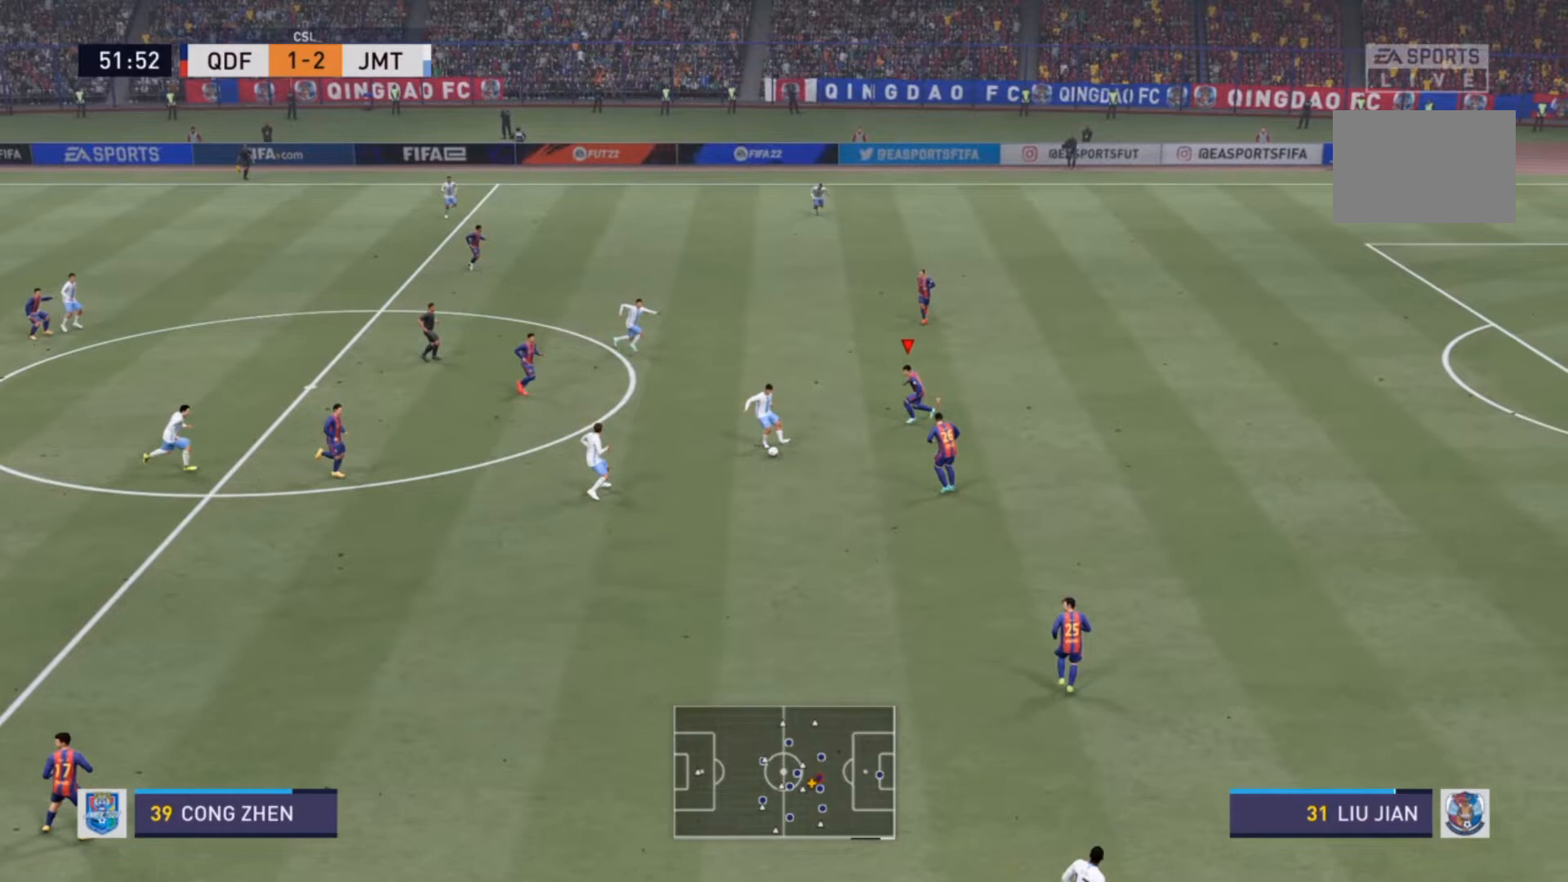
{"buttons": ["CIRCLE", "L2", "R2"], "left_stick": "down", "right_stick": "center", "events": [[133, "left_stick", "down-left"], [233, "L2", "down"], [300, "left_stick", "down"], [400, "CIRCLE", "down"]]}
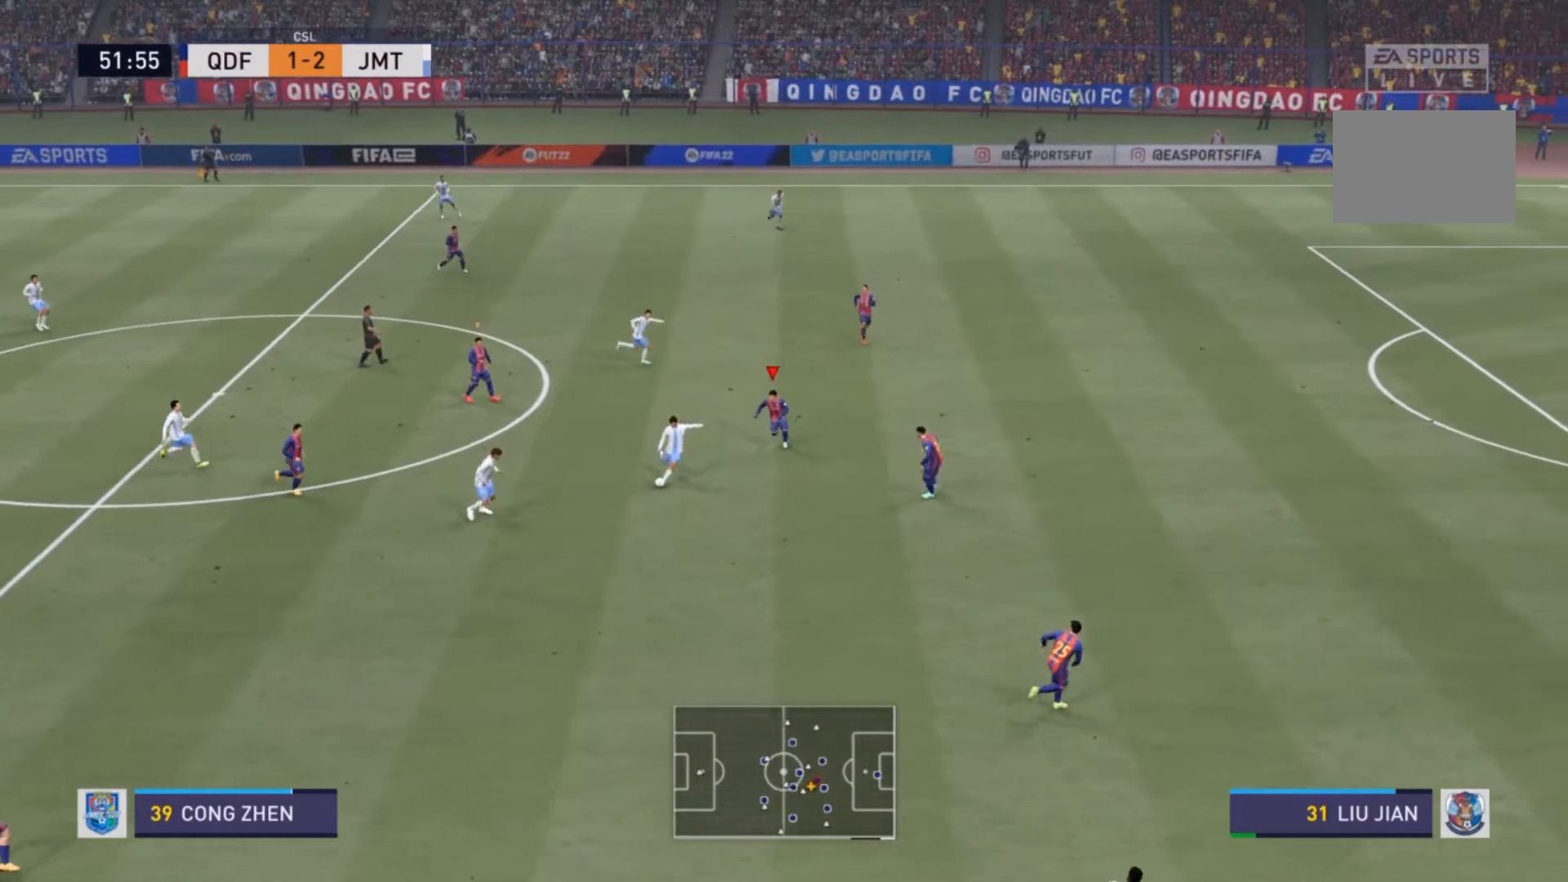
{"buttons": ["L1", "R2"], "left_stick": "right", "right_stick": "center", "events": [[33, "CIRCLE", "up"], [200, "left_stick", "up-right"], [233, "L2", "up"], [233, "R2", "up"], [333, "R2", "down"], [467, "left_stick", "right"], [500, "L1", "down"]]}
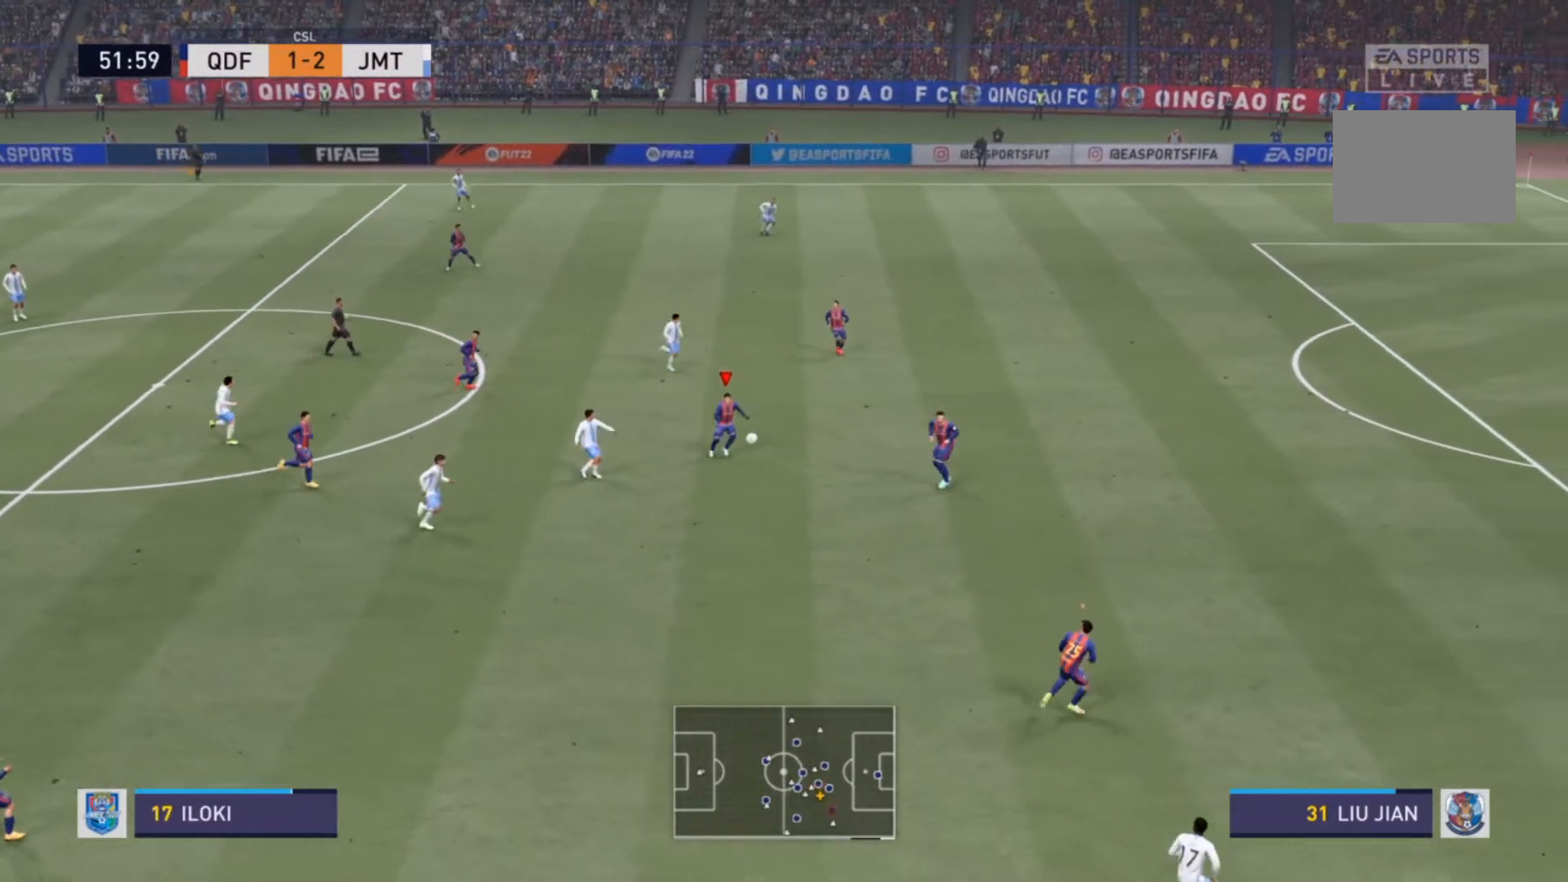
{"buttons": ["R2"], "left_stick": "right", "right_stick": "center", "events": [[33, "R2", "up"], [100, "left_stick", "down-right"], [133, "L1", "up"], [133, "R2", "down"], [467, "left_stick", "right"]]}
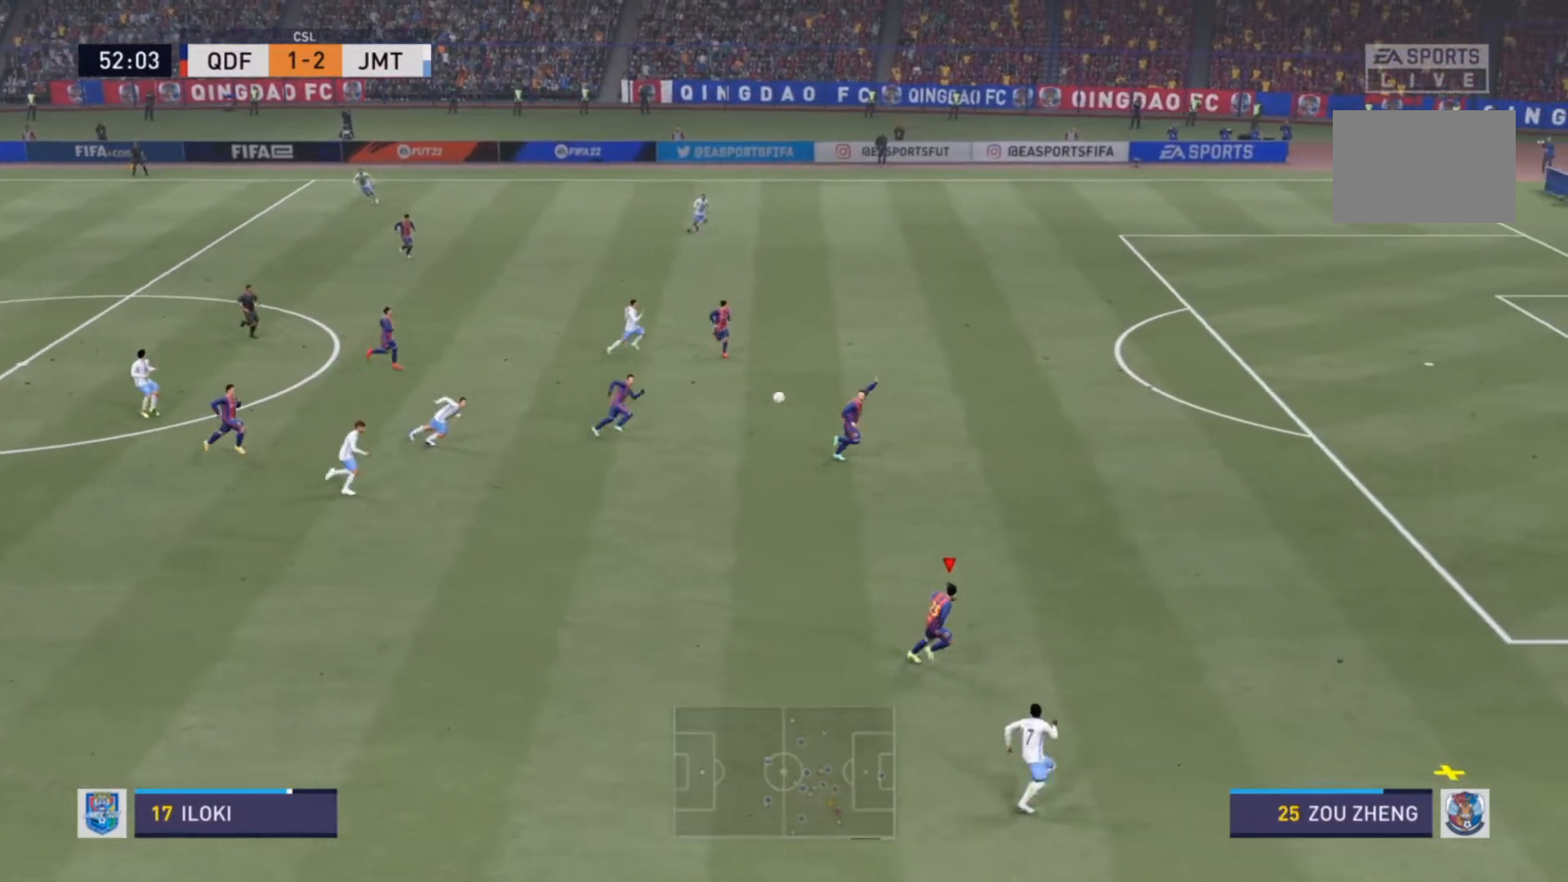
{"buttons": ["R2"], "left_stick": "right", "right_stick": "center", "events": []}
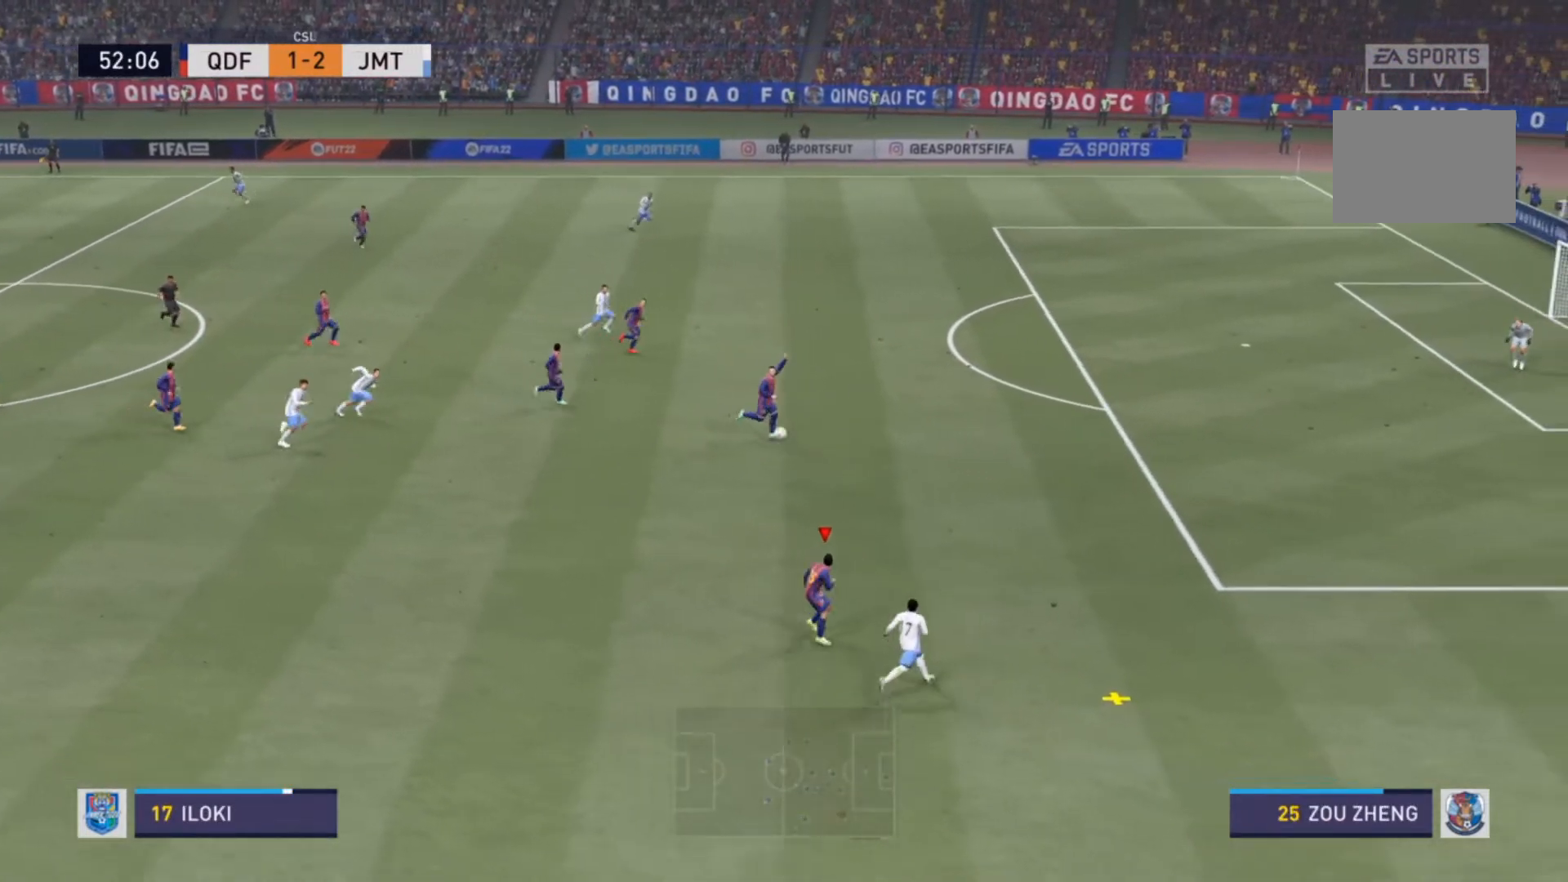
{"buttons": ["R2"], "left_stick": "up-right", "right_stick": "center", "events": [[433, "left_stick", "up-right"]]}
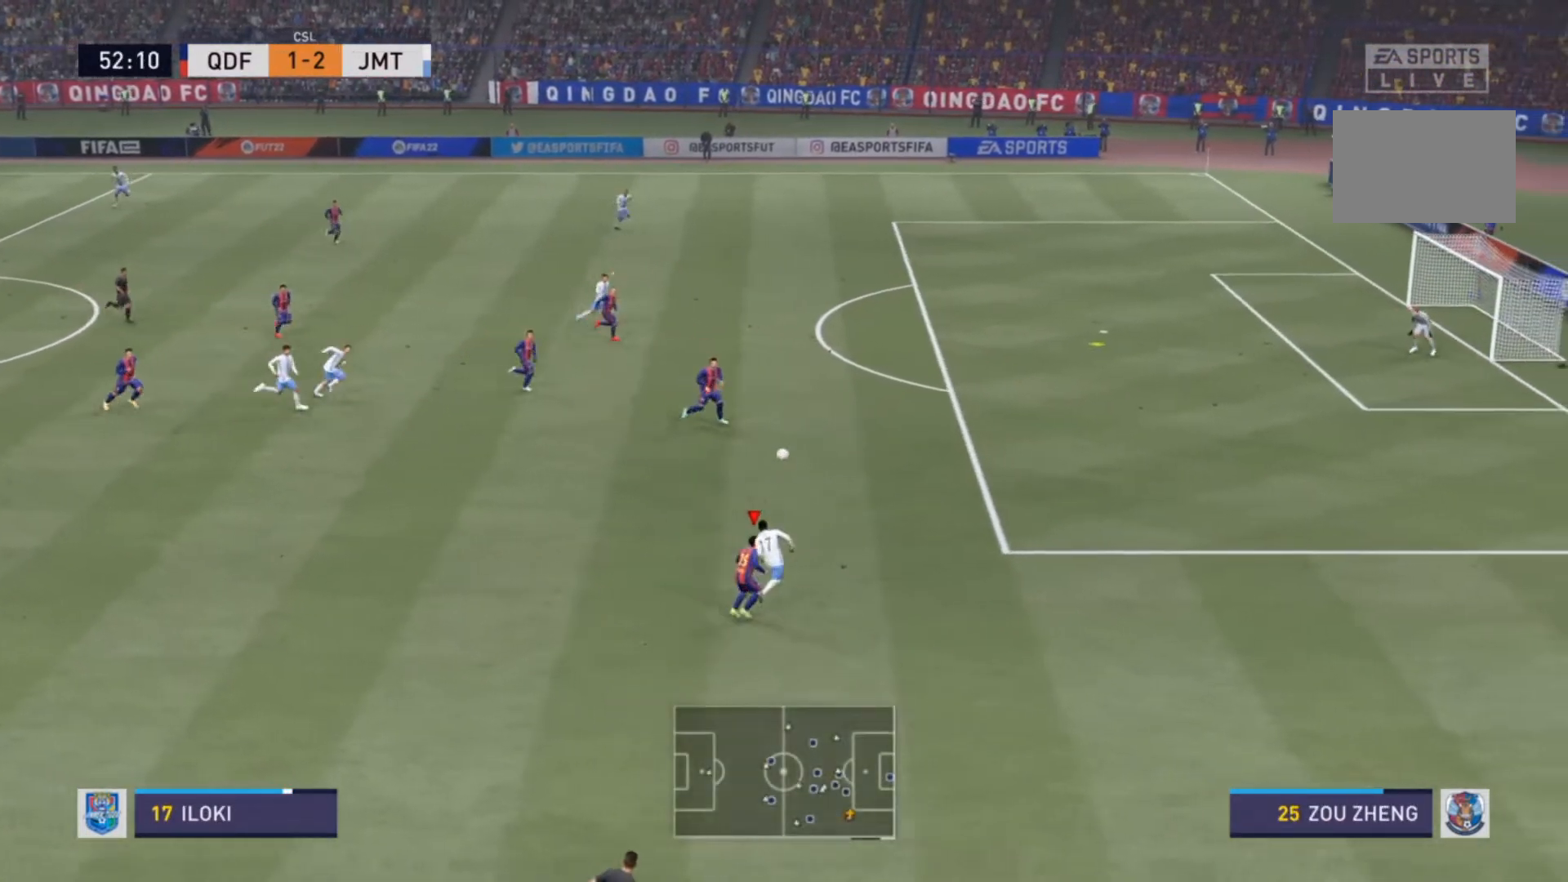
{"buttons": ["R2"], "left_stick": "up-right", "right_stick": "center", "events": [[67, "L2", "down"], [67, "R2", "up"], [100, "R2", "down"], [367, "L2", "up"]]}
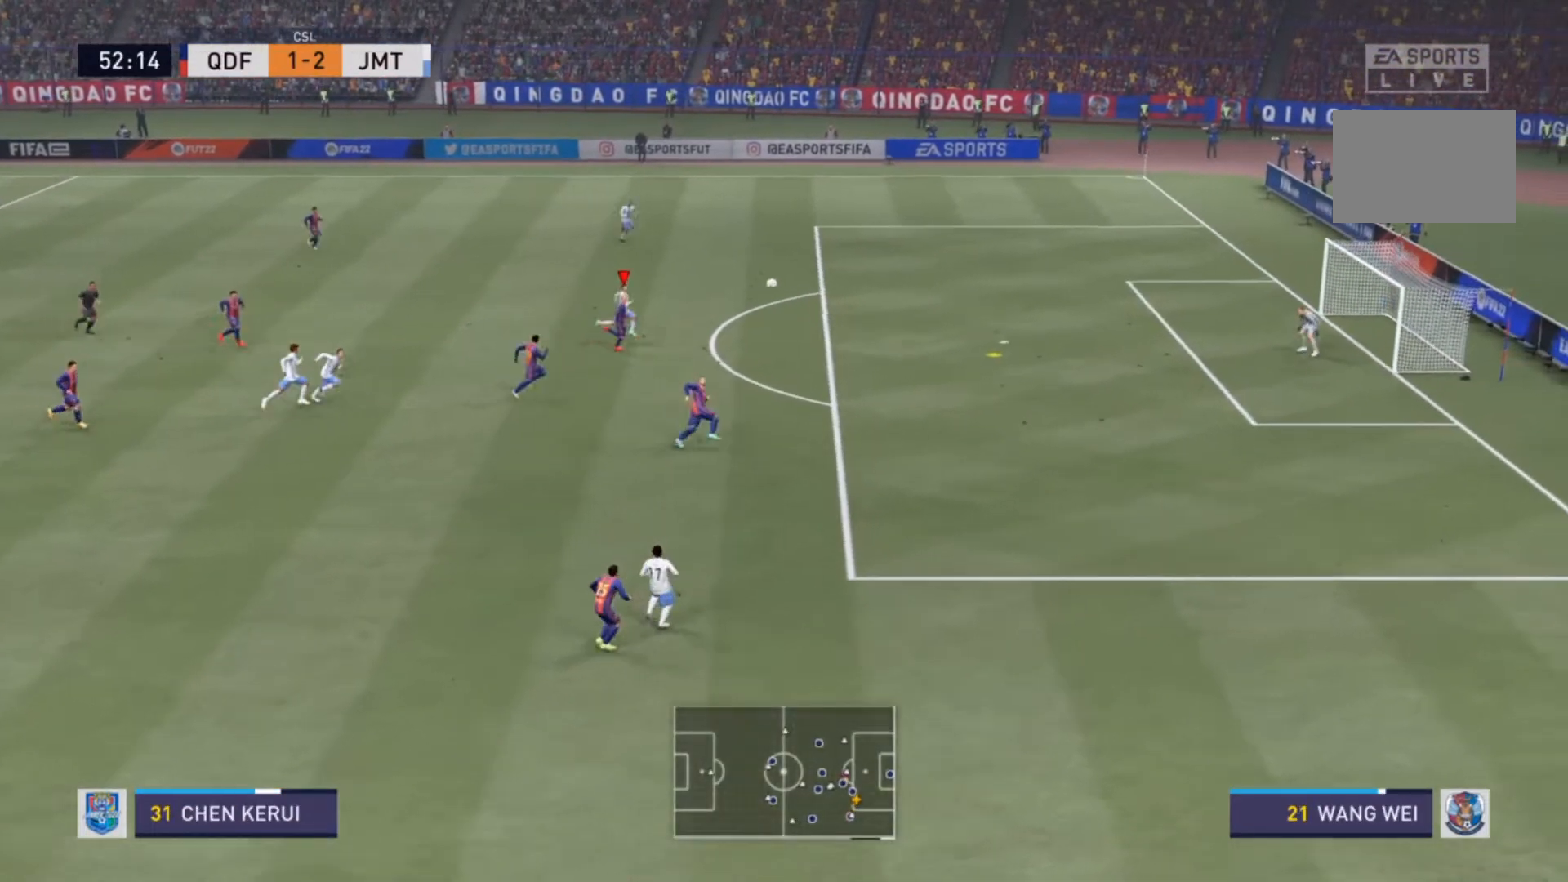
{"buttons": ["TRIANGLE", "R2"], "left_stick": "up-right", "right_stick": "center", "events": [[167, "TRIANGLE", "down"]]}
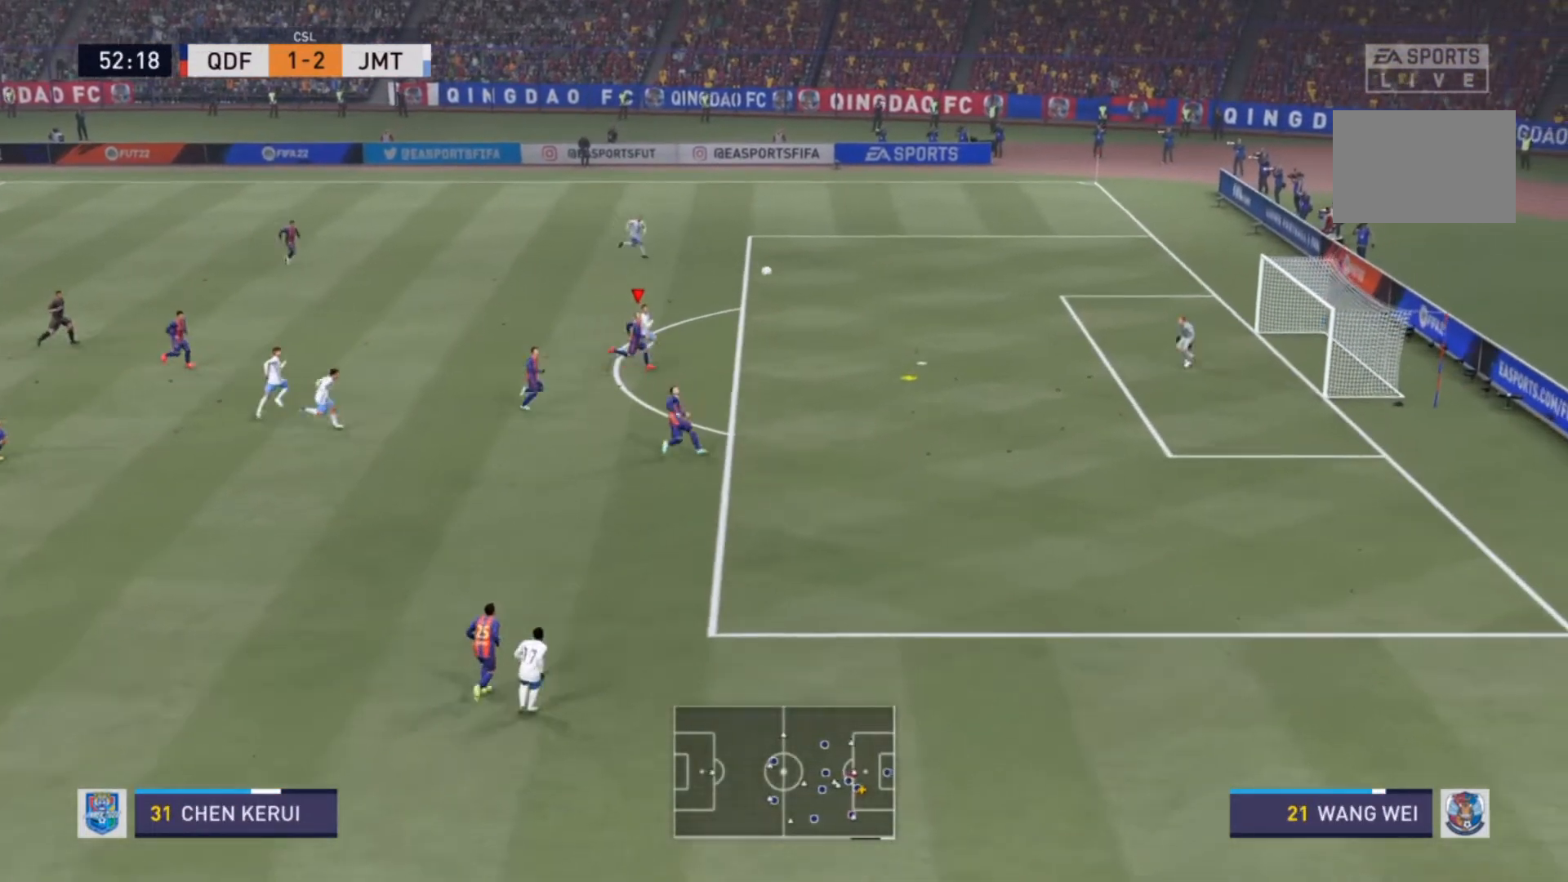
{"buttons": ["TRIANGLE", "R2"], "left_stick": "up-right", "right_stick": "center", "events": []}
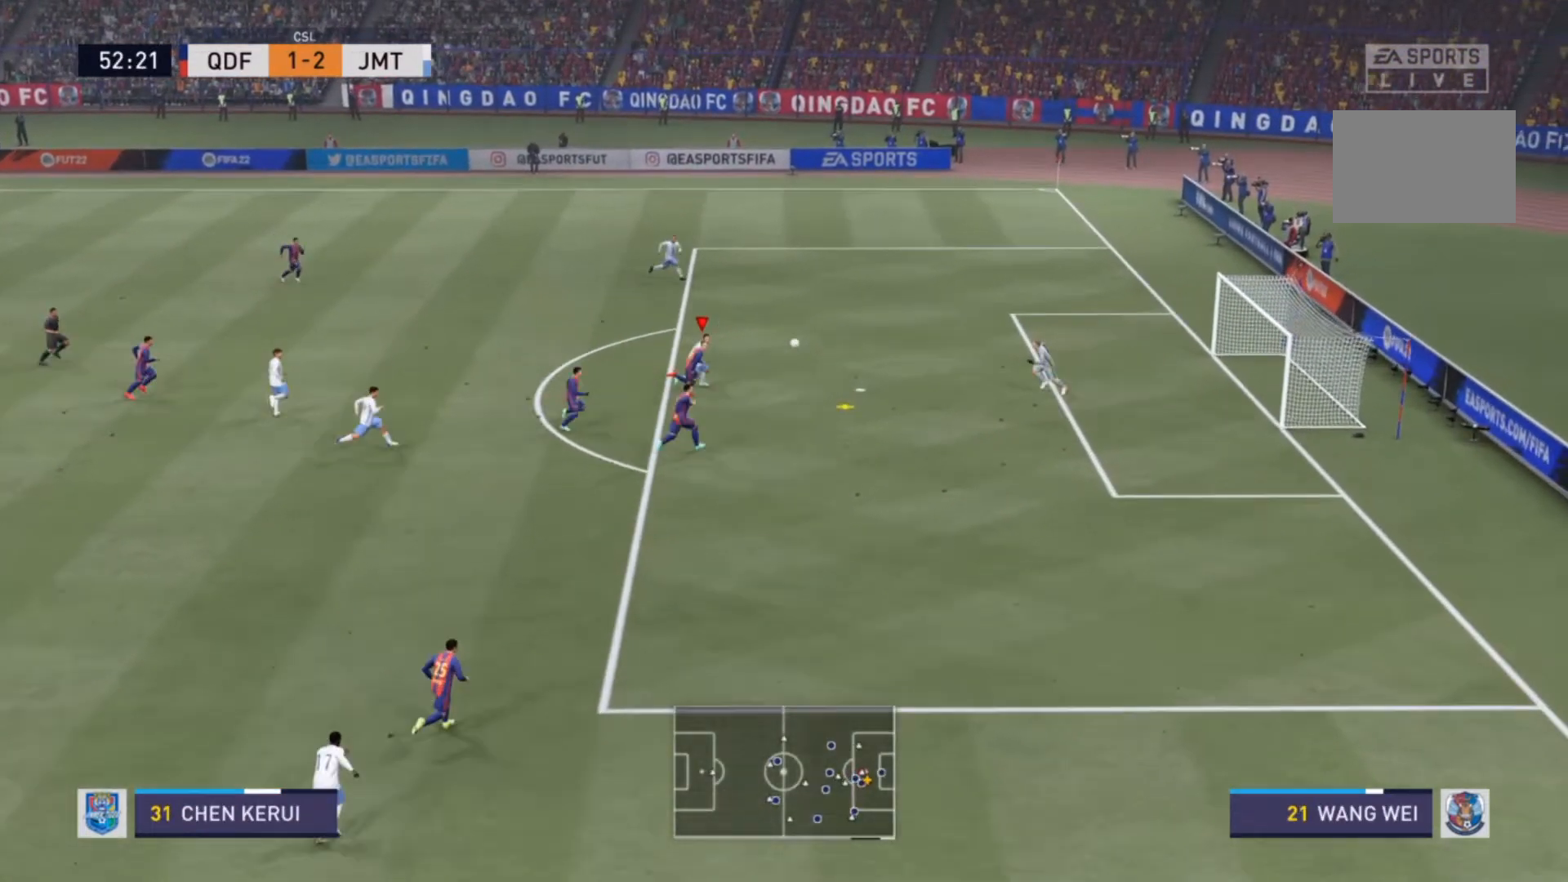
{"buttons": ["TRIANGLE", "R2"], "left_stick": "up-right", "right_stick": "center", "events": []}
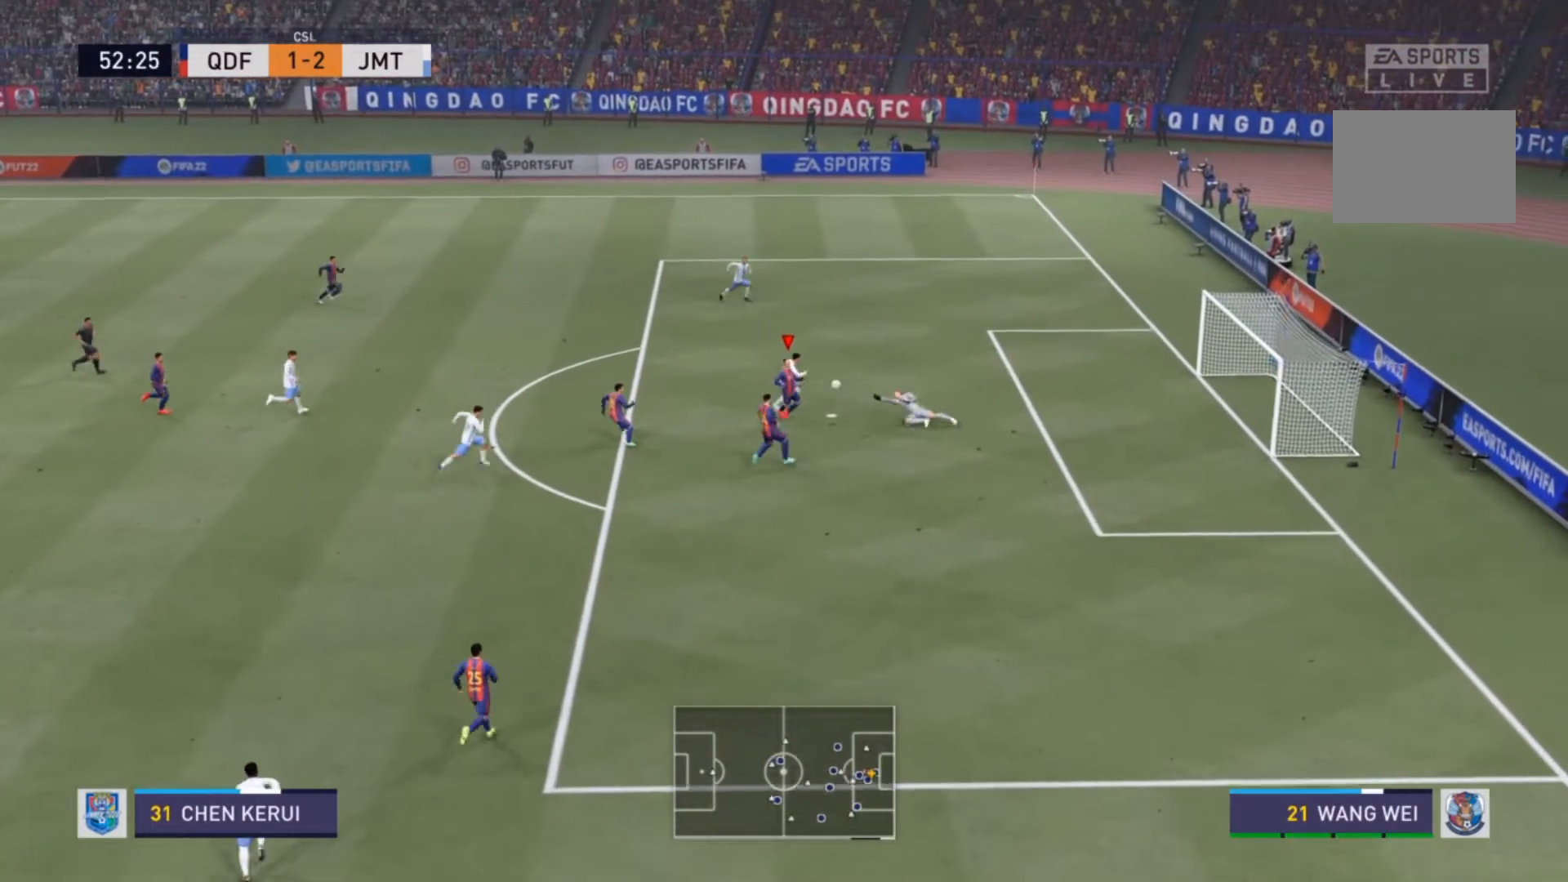
{"buttons": ["TRIANGLE", "R2"], "left_stick": "up-right", "right_stick": "center", "events": []}
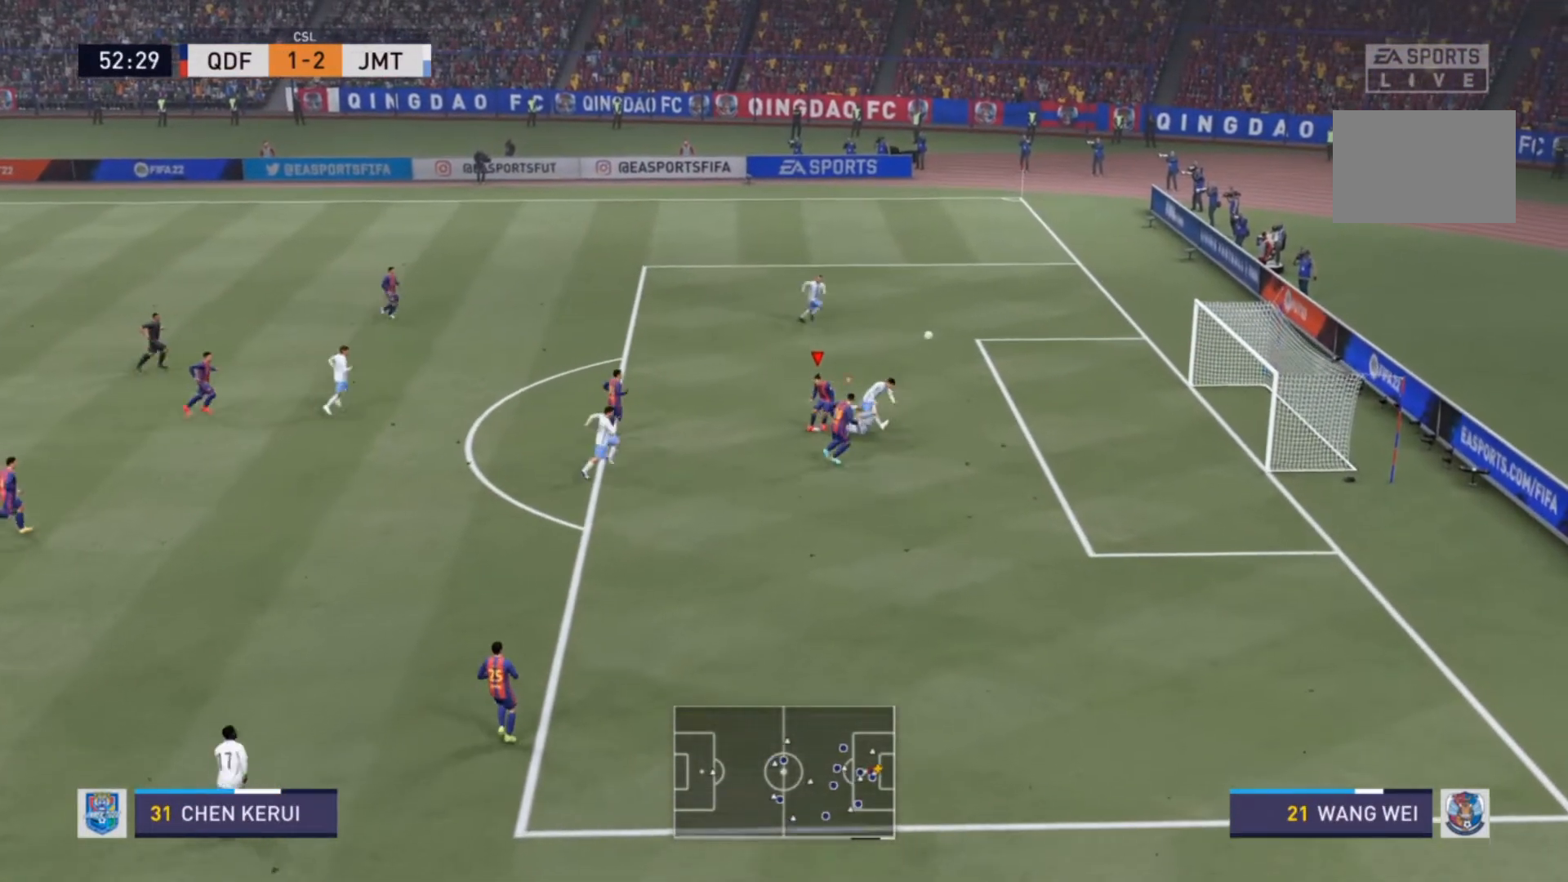
{"buttons": ["R2"], "left_stick": "up-right", "right_stick": "center", "events": [[333, "TRIANGLE", "up"]]}
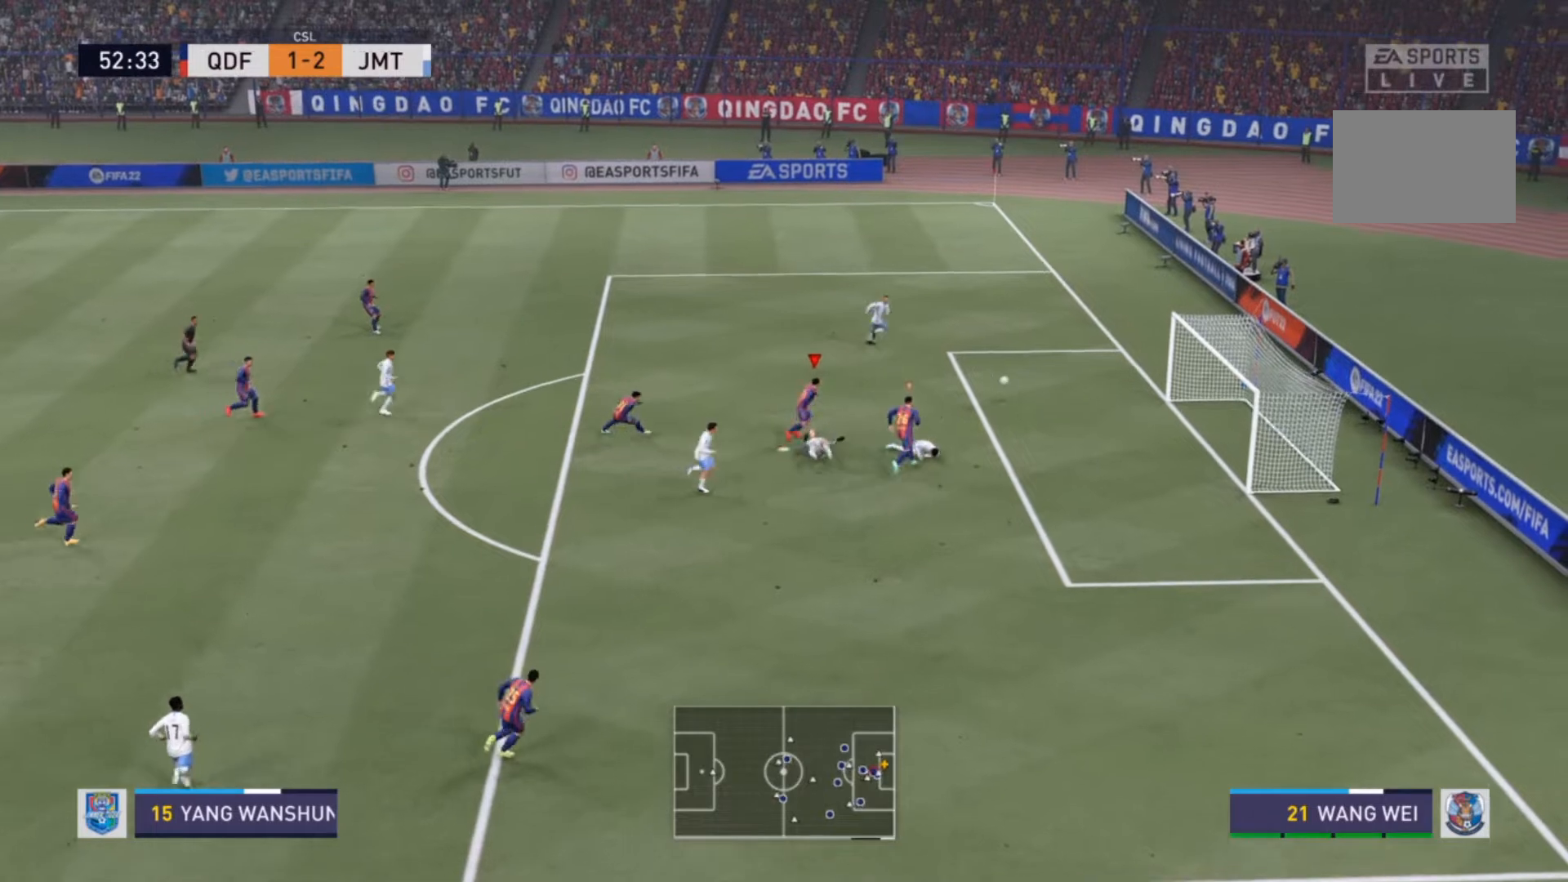
{"buttons": ["R2"], "left_stick": "up-right", "right_stick": "center", "events": [[367, "L1", "down"], [467, "L1", "up"]]}
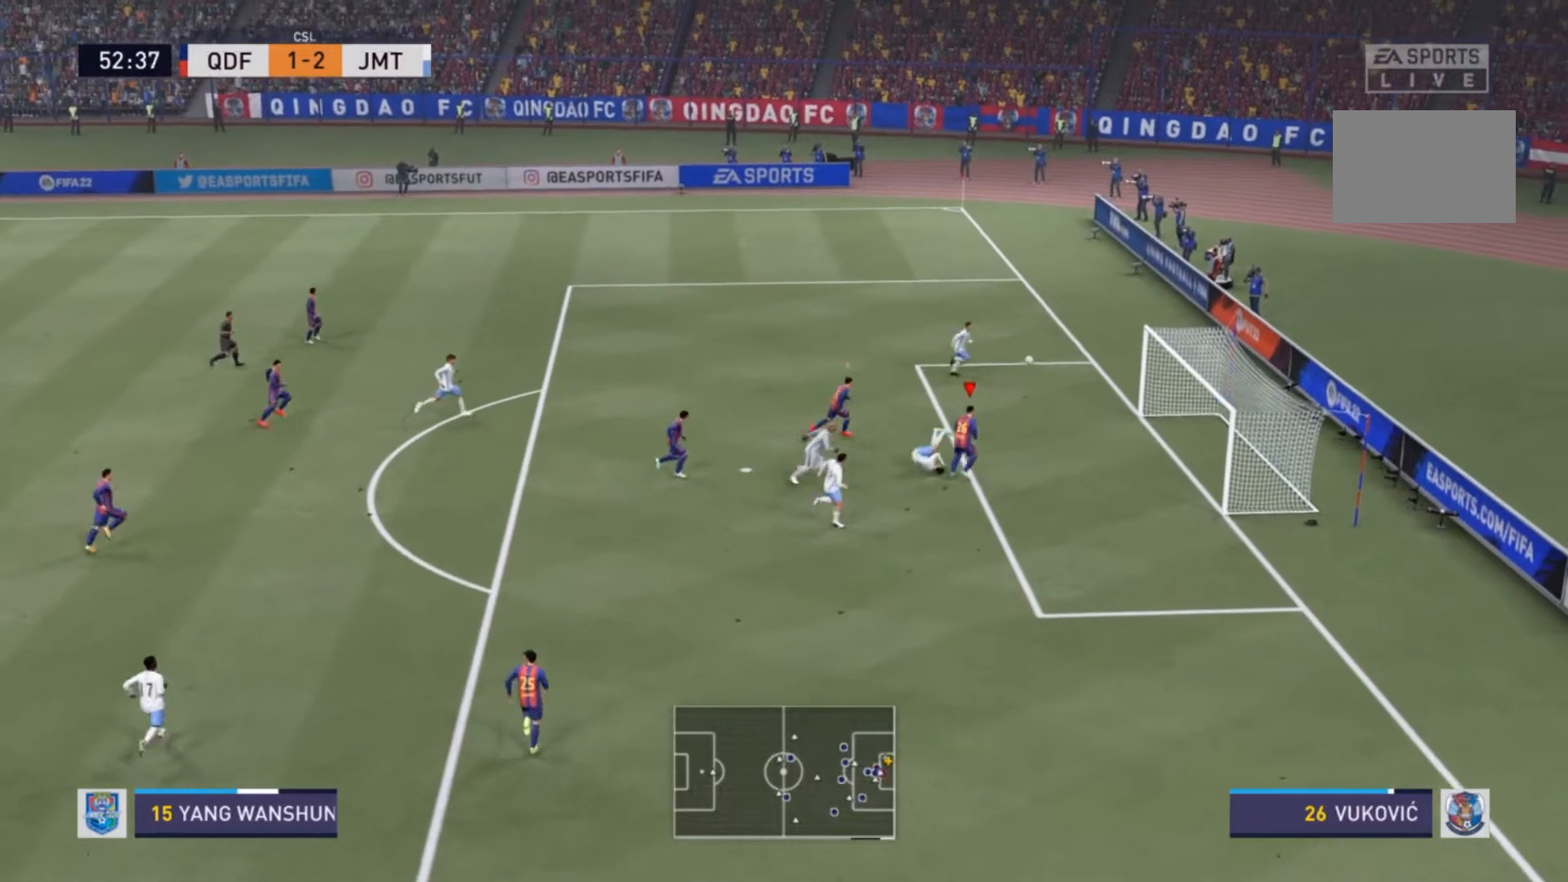
{"buttons": ["R2"], "left_stick": "up-right", "right_stick": "center", "events": []}
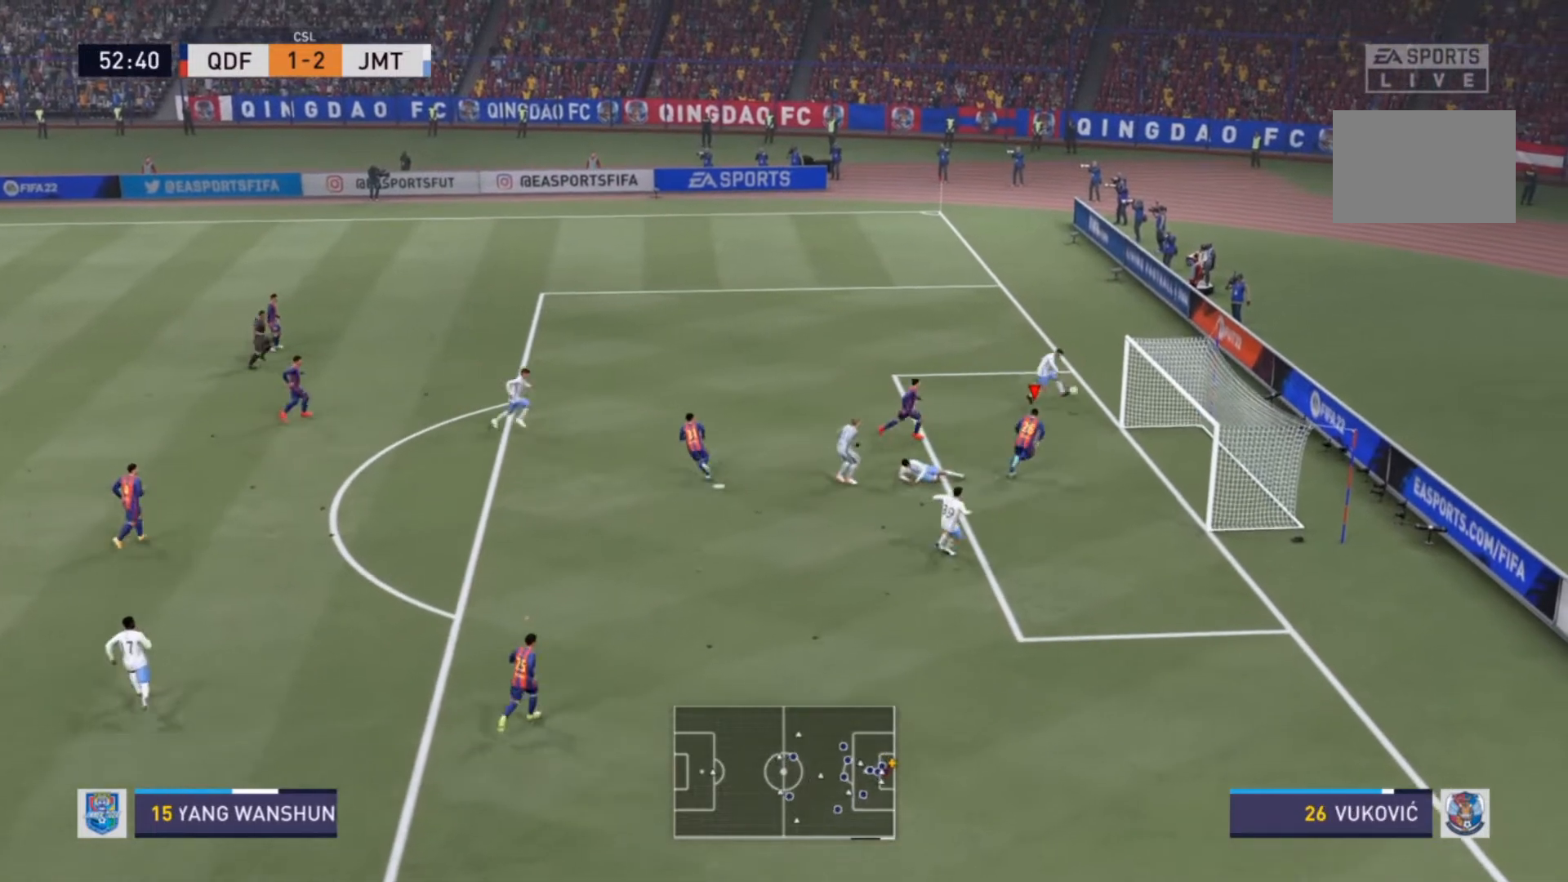
{"buttons": [], "left_stick": "center", "right_stick": "center", "events": [[433, "left_stick", "center"], [500, "R2", "up"]]}
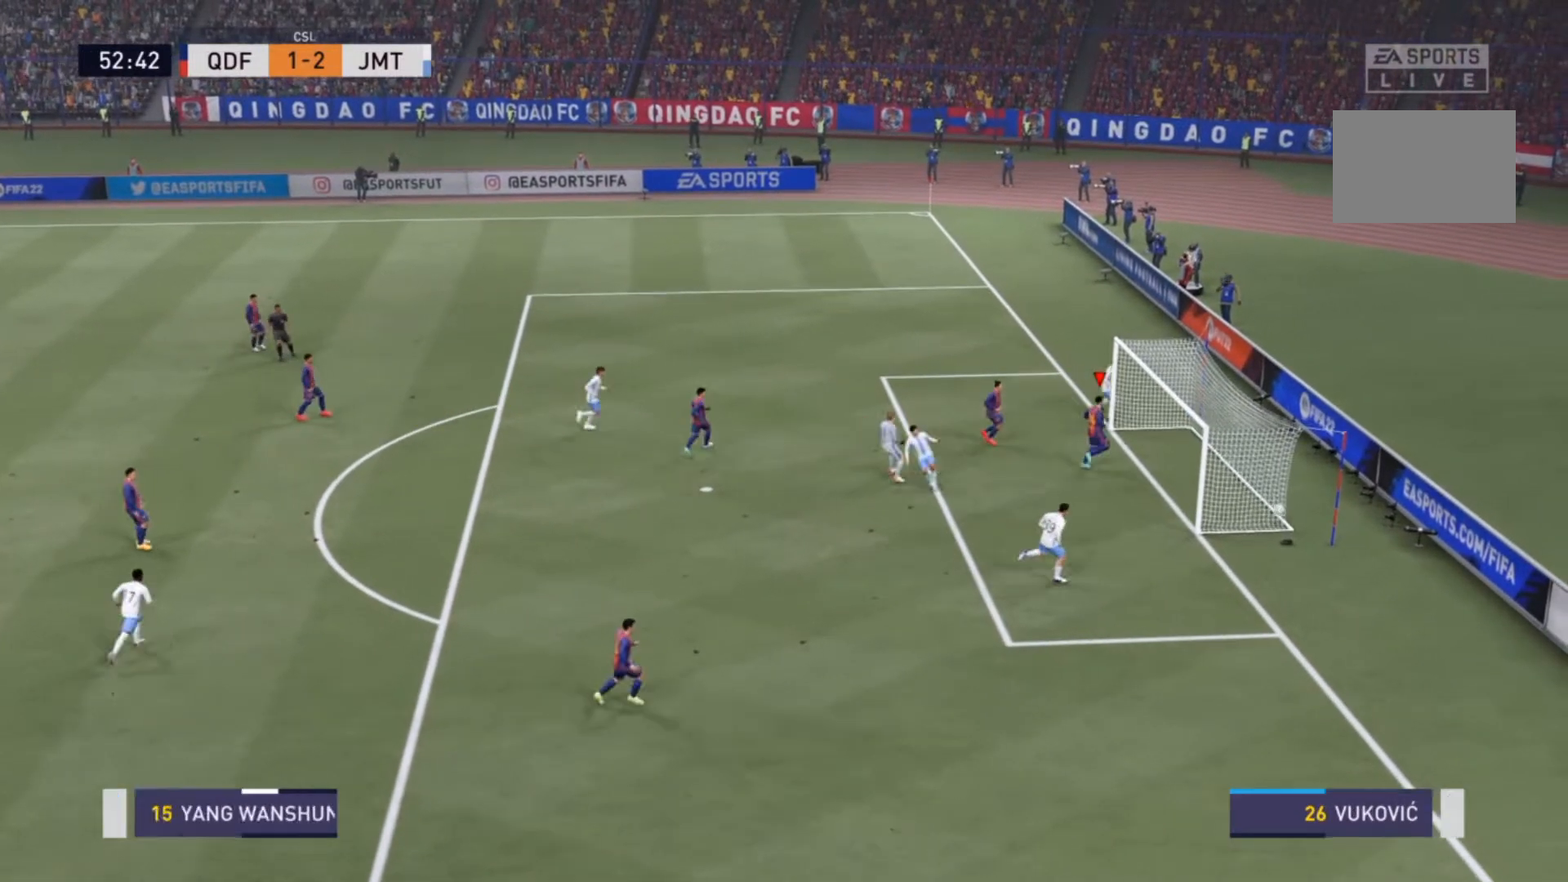
{"buttons": [], "left_stick": "center", "right_stick": "center", "events": []}
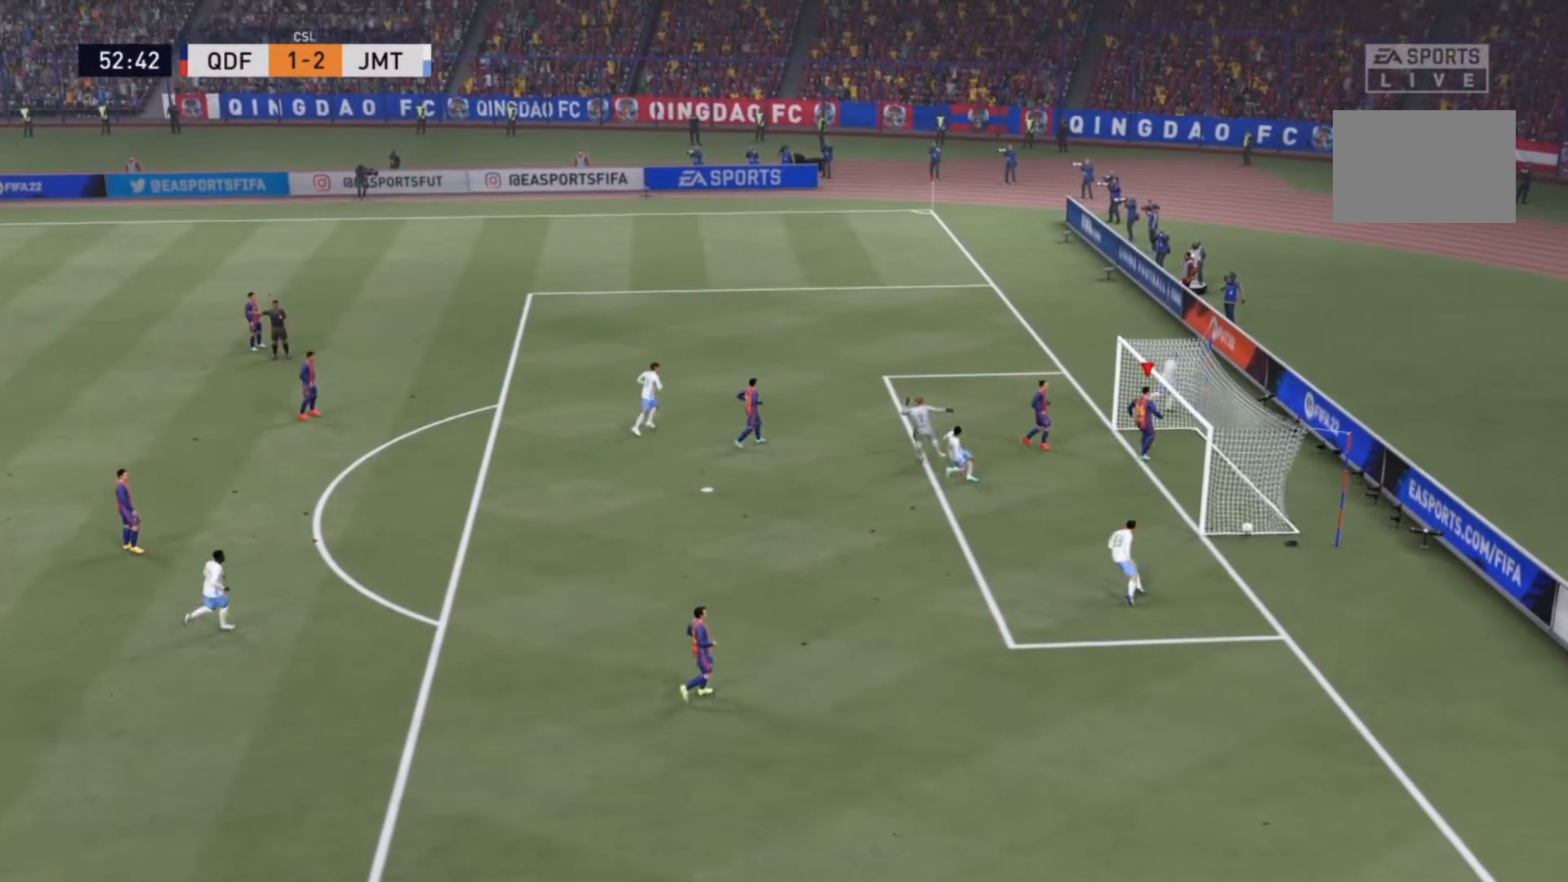
{"buttons": [], "left_stick": "center", "right_stick": "center", "events": []}
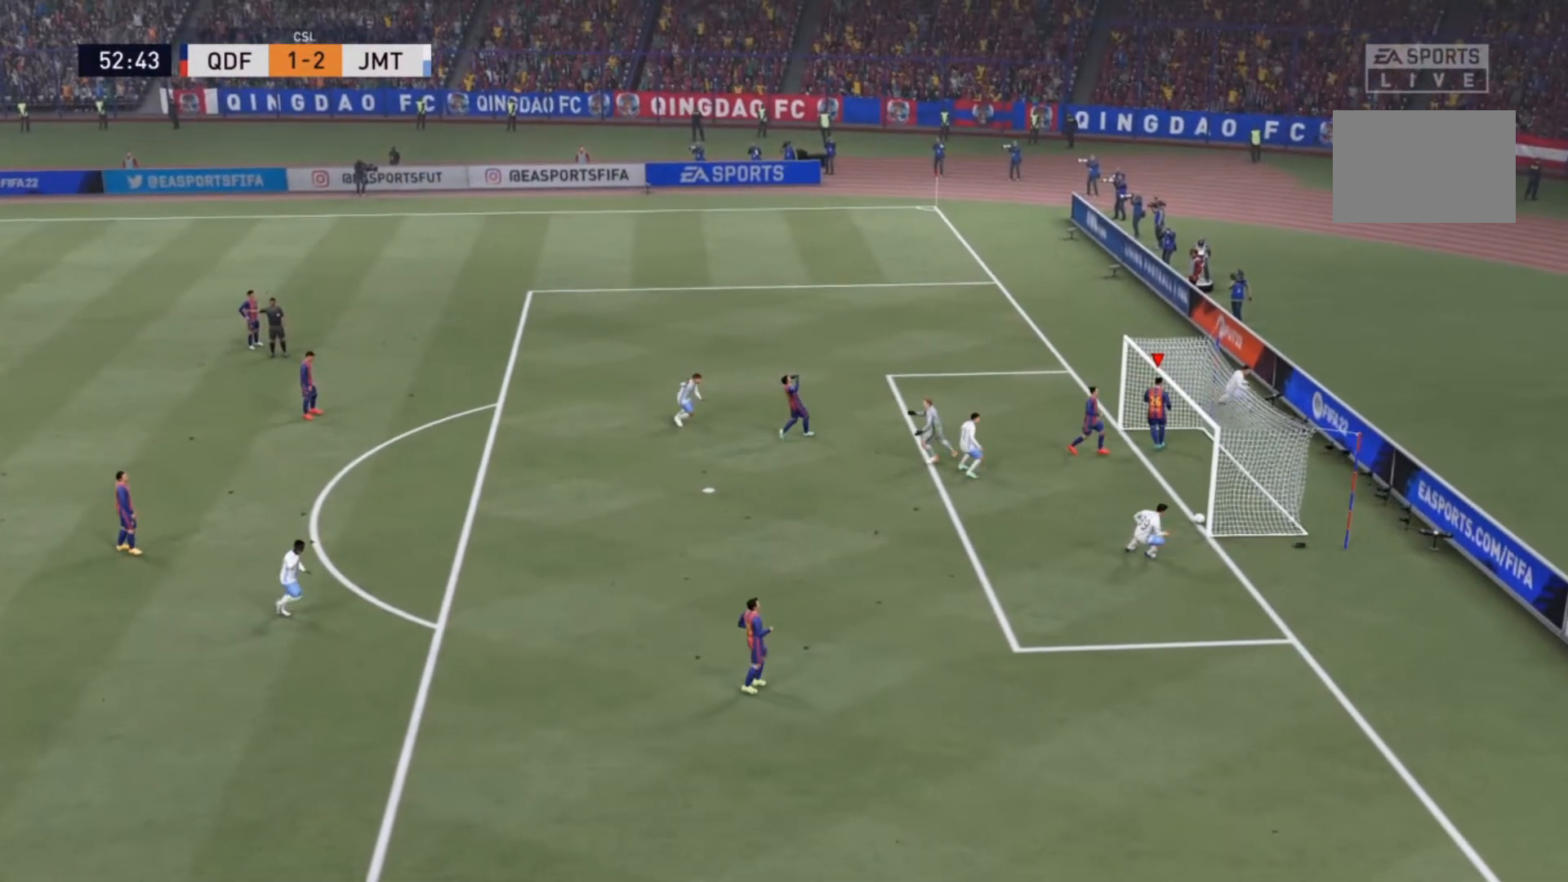
{"buttons": [], "left_stick": "center", "right_stick": "center", "events": []}